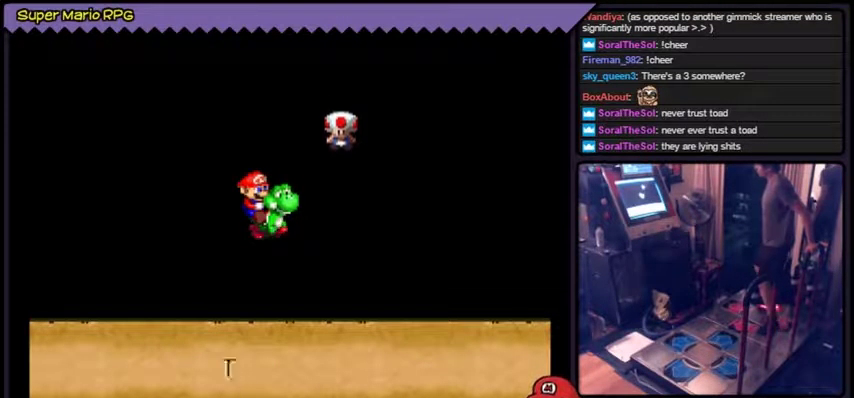
Gameplay with a controller (Nintendo layout); each line is a JSON object with the inputs held at the frame after it. "events" lists button and stick changes between this image and that frame as [ms after this image, input, new state], when the widget could be followed in between. Not read: A L2 L3 R1 R3.
{"buttons": [], "events": [[400, "B", "up"]]}
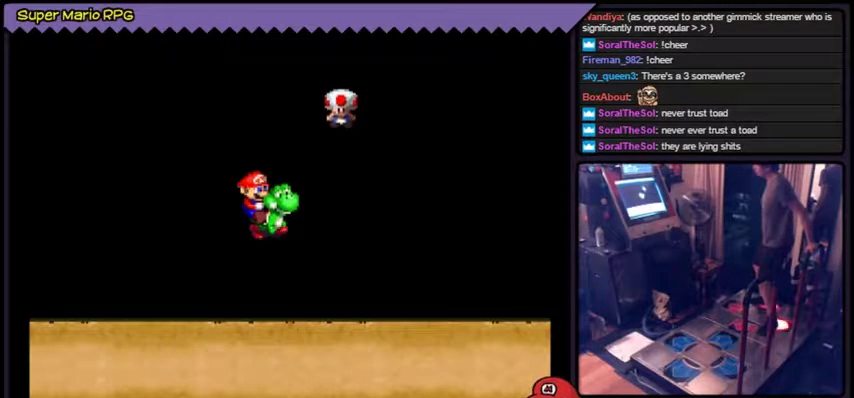
{"buttons": ["B"], "events": [[100, "B", "down"]]}
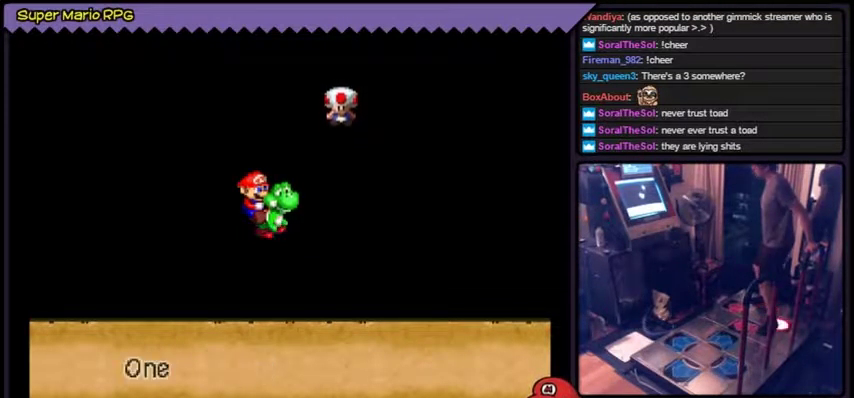
{"buttons": []}
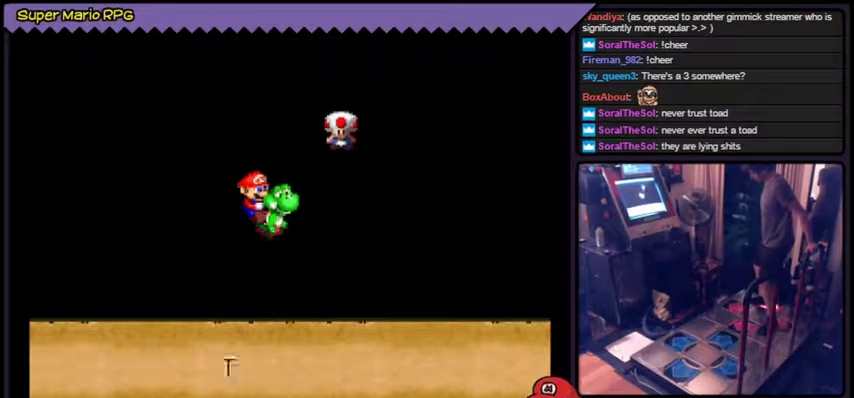
{"buttons": []}
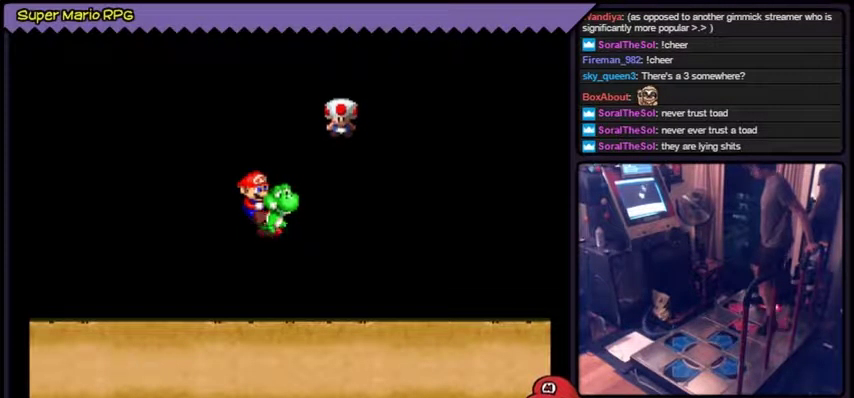
{"buttons": []}
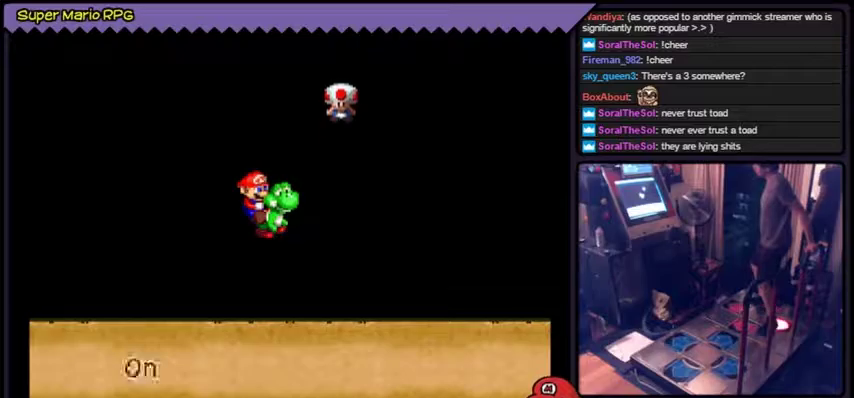
{"buttons": []}
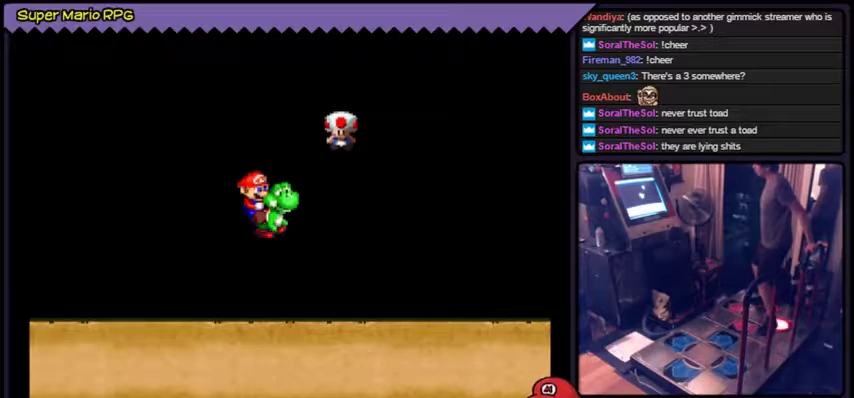
{"buttons": ["B"], "events": [[200, "B", "down"]]}
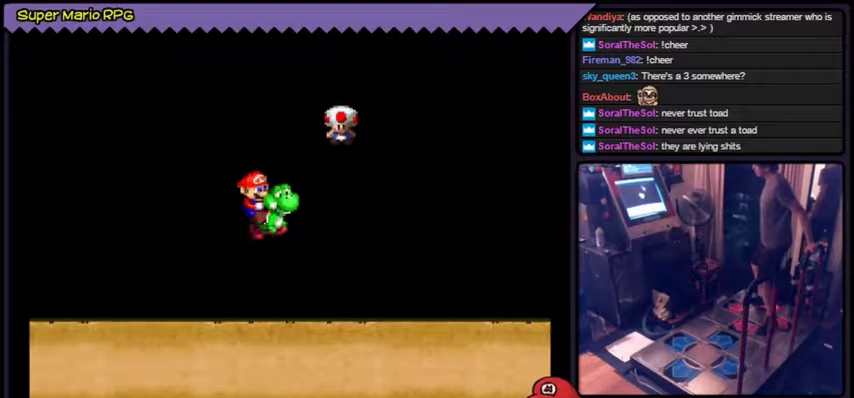
{"buttons": ["B"], "events": [[101, "B", "up"], [234, "B", "down"]]}
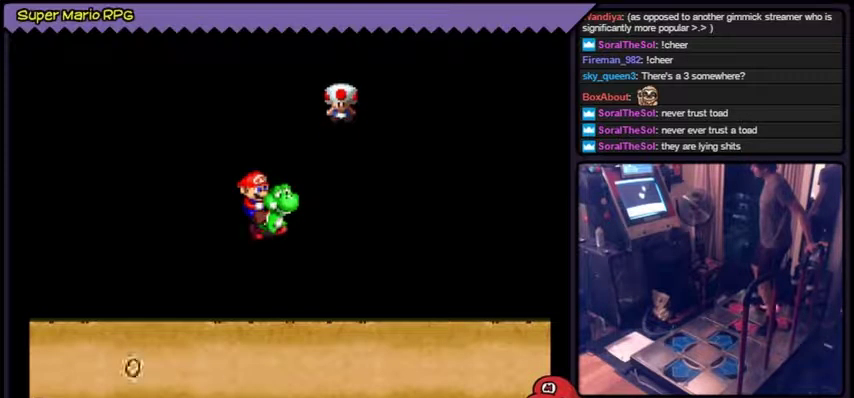
{"buttons": [], "events": [[367, "B", "up"]]}
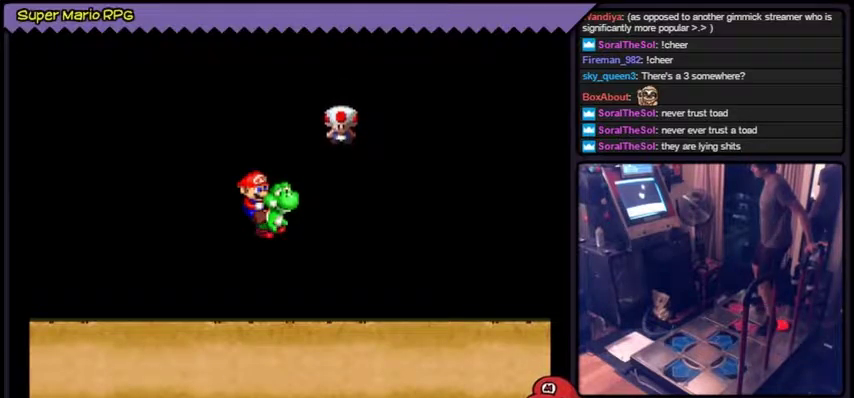
{"buttons": [], "events": [[134, "B", "down"], [468, "B", "up"]]}
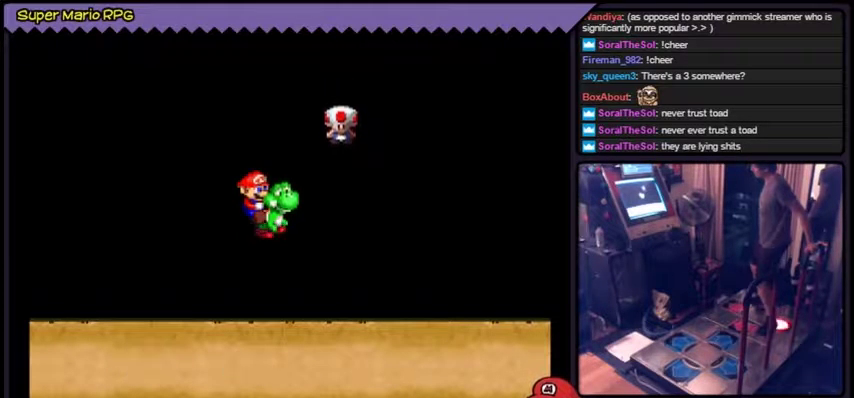
{"buttons": ["B"], "events": [[133, "B", "down"]]}
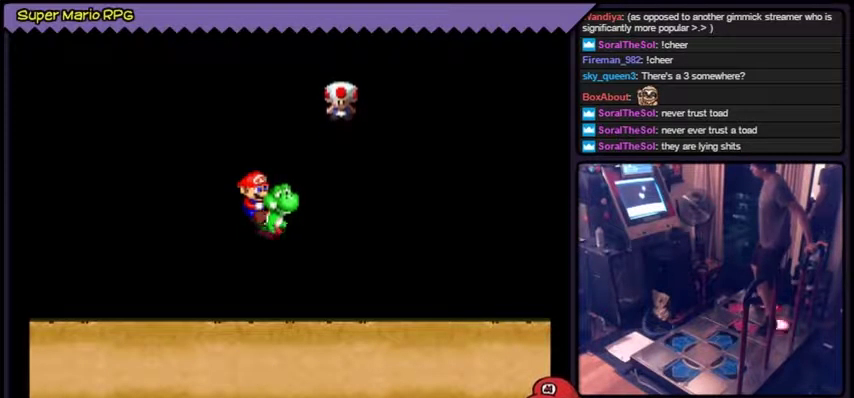
{"buttons": ["B"], "events": [[134, "B", "up"], [201, "B", "down"], [267, "B", "up"], [501, "B", "down"]]}
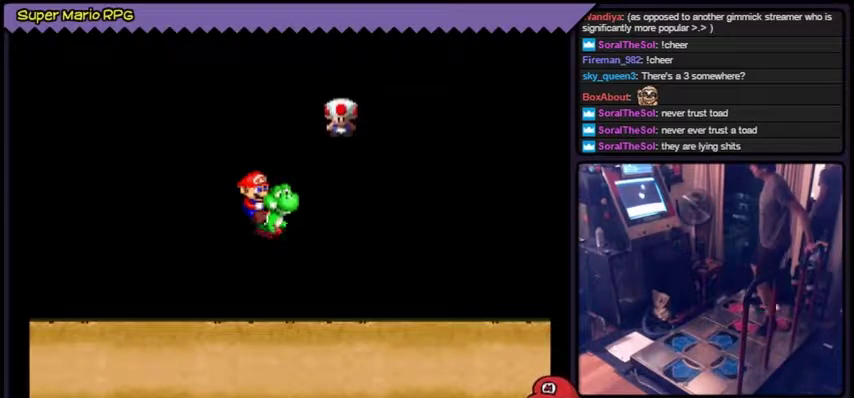
{"buttons": ["B"]}
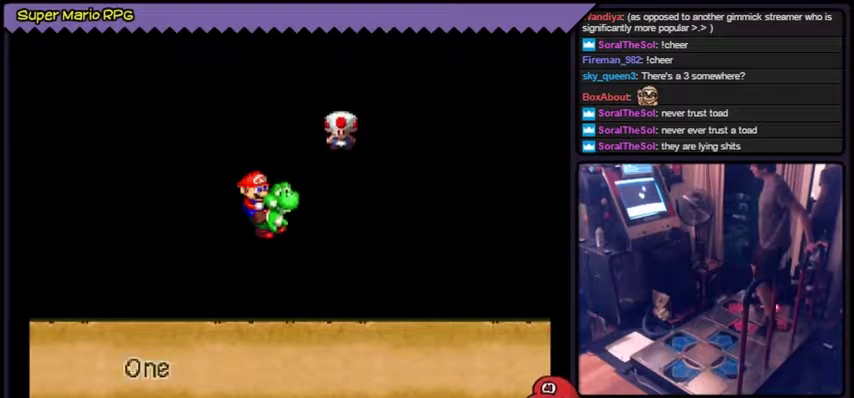
{"buttons": []}
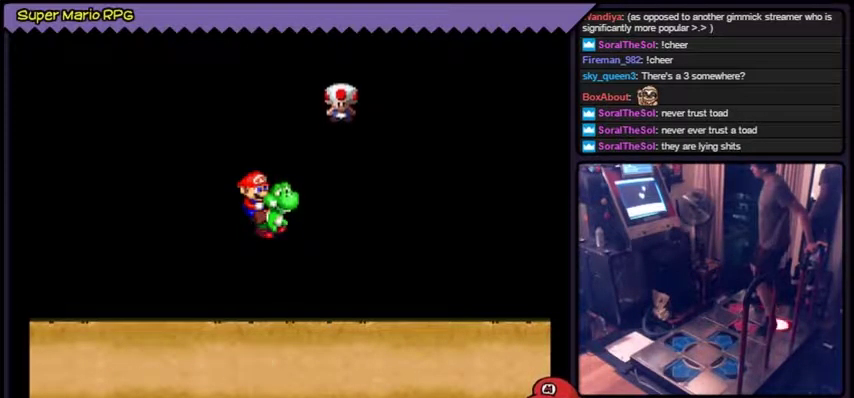
{"buttons": ["B"]}
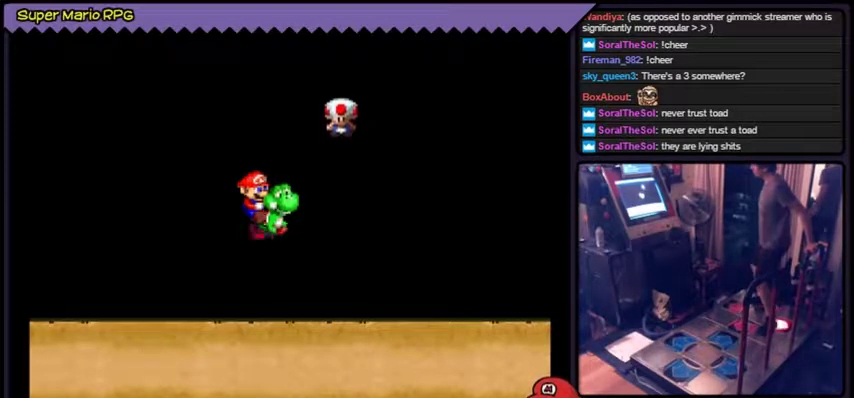
{"buttons": ["B"], "events": [[67, "B", "up"], [201, "B", "down"]]}
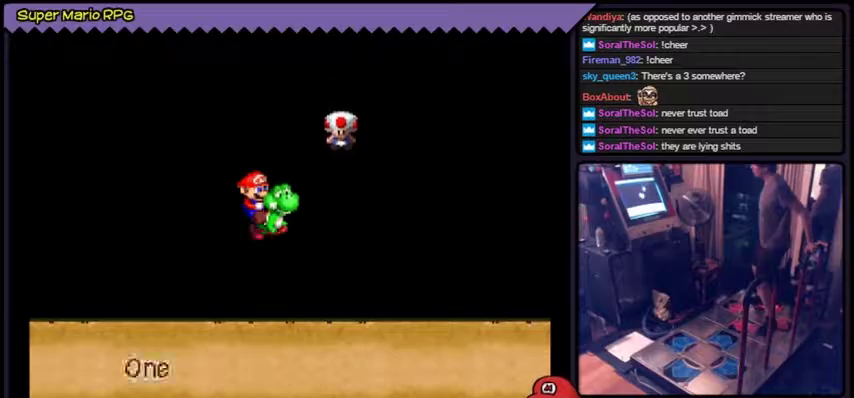
{"buttons": []}